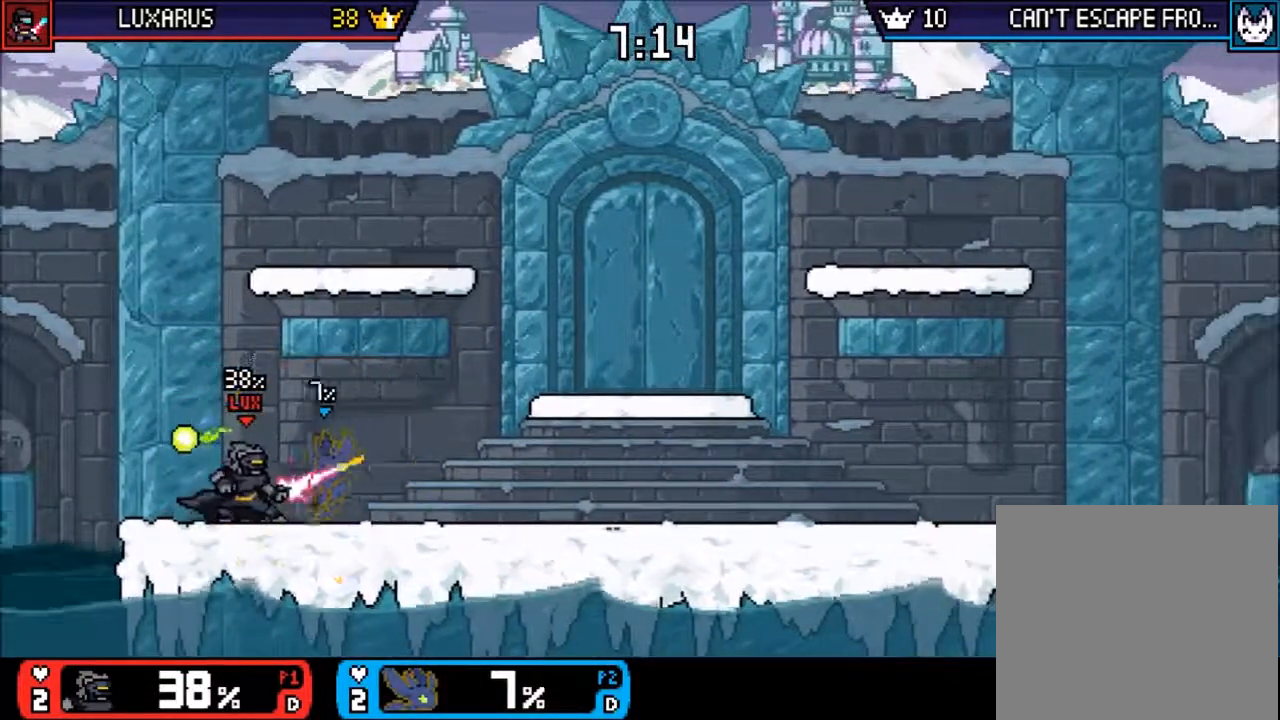
Gameplay with a controller (PlayStation layout); each line is a JSON object with the inputs held at the frame after it. "events" lists button and stick changes between this image and that frame as [ms after this image, input, new state], when the widget could be followed in between. Not read: L3 R3 right_stick.
{"buttons": [], "left_stick": "right", "events": [[217, "left_stick", "right"], [417, "left_stick", "center"], [483, "left_stick", "right"]]}
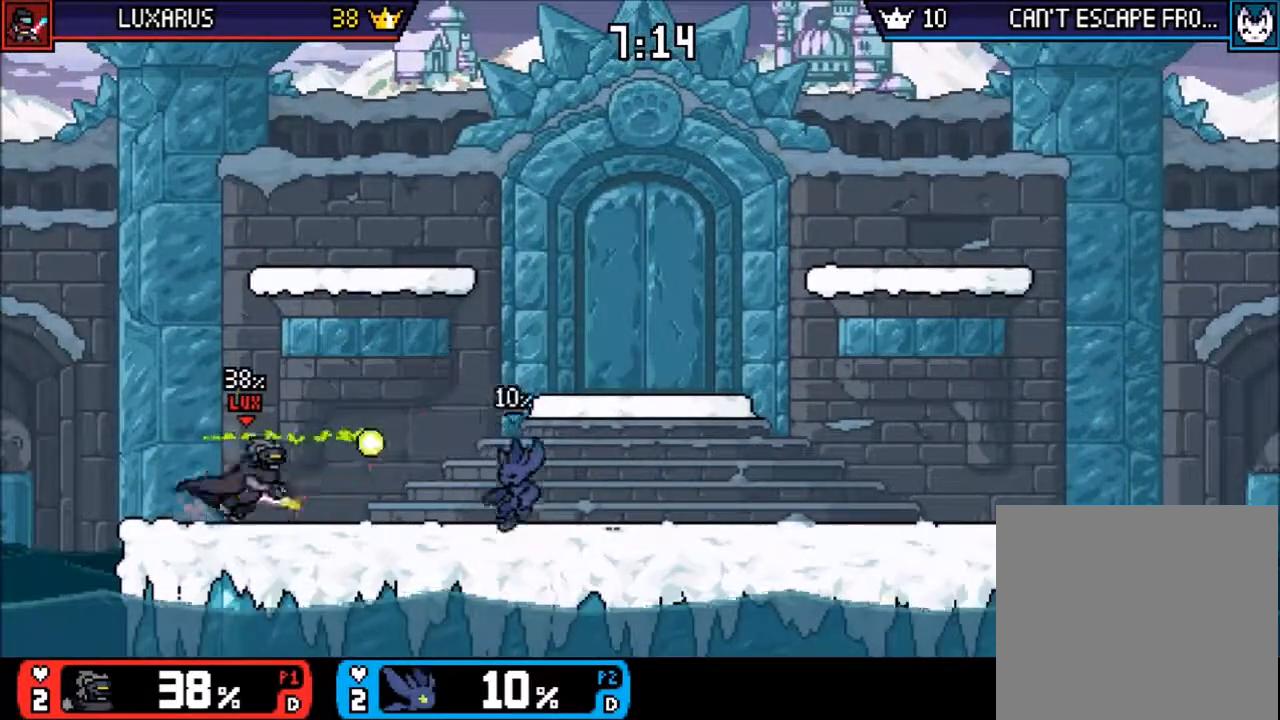
{"buttons": [], "left_stick": "right", "events": [[117, "left_stick", "center"], [183, "left_stick", "right"]]}
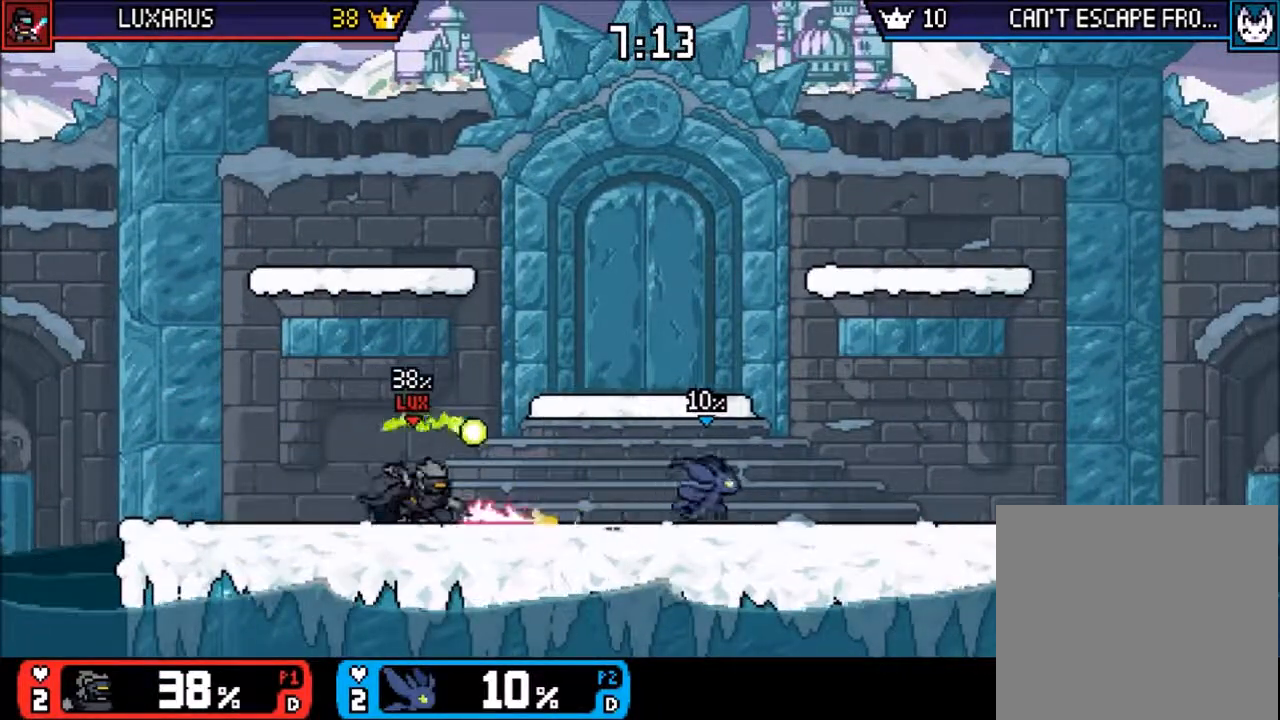
{"buttons": [], "left_stick": "up-right", "events": [[50, "left_stick", "left"], [250, "left_stick", "right"], [383, "left_stick", "left"], [483, "left_stick", "up-right"]]}
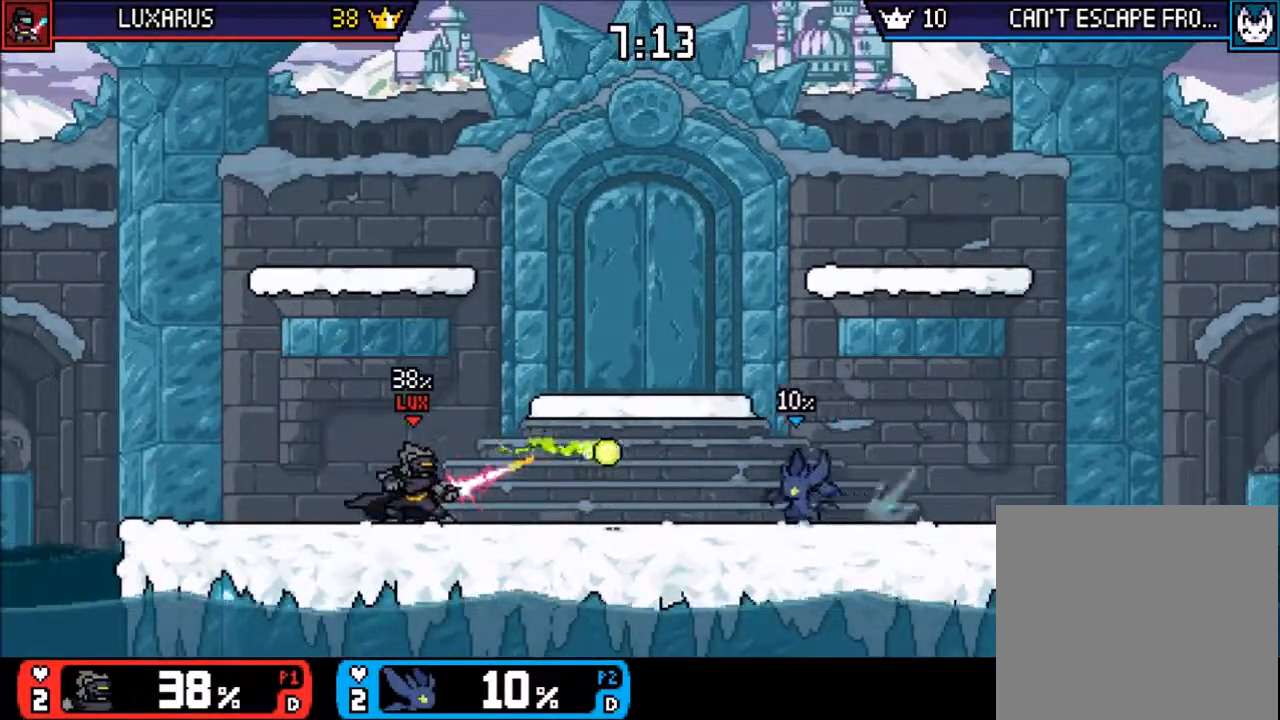
{"buttons": [], "left_stick": "left", "events": [[17, "left_stick", "right"], [167, "left_stick", "left"], [367, "TRIANGLE", "down"], [400, "CIRCLE", "down"], [433, "TRIANGLE", "up"], [500, "CIRCLE", "up"]]}
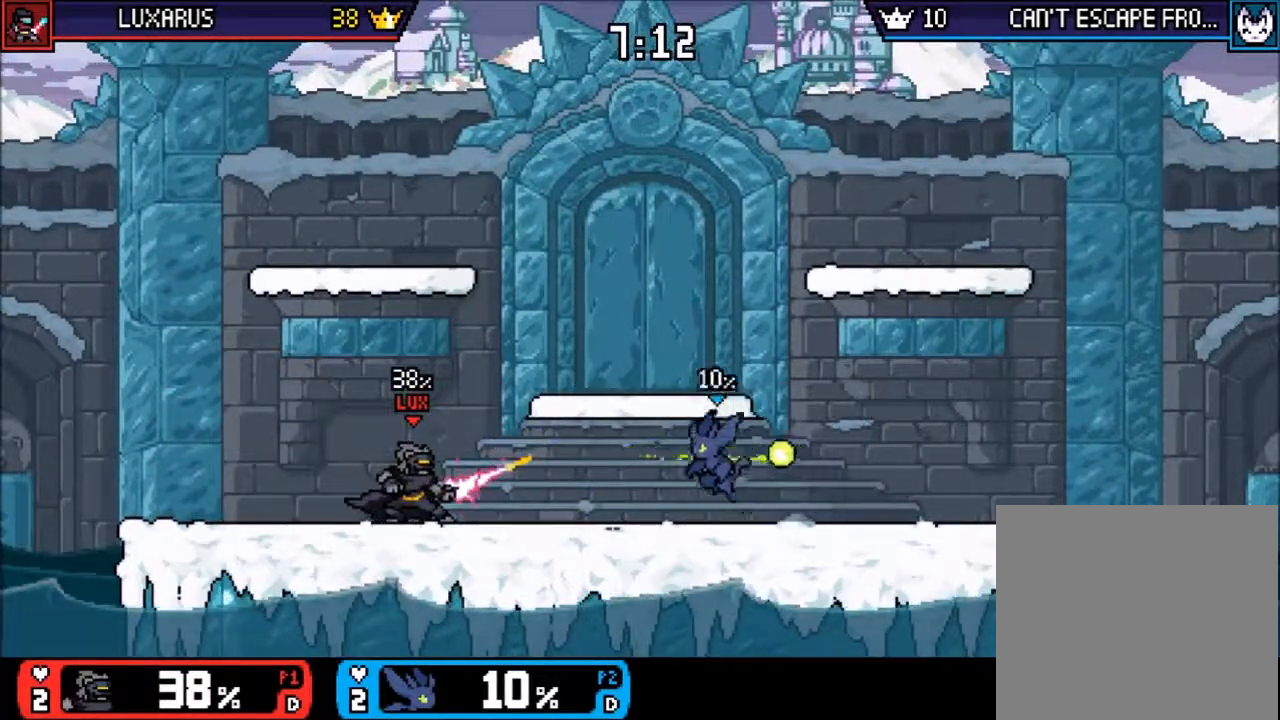
{"buttons": [], "left_stick": "center", "events": [[83, "left_stick", "center"], [167, "left_stick", "down-left"], [400, "left_stick", "right"], [500, "left_stick", "center"]]}
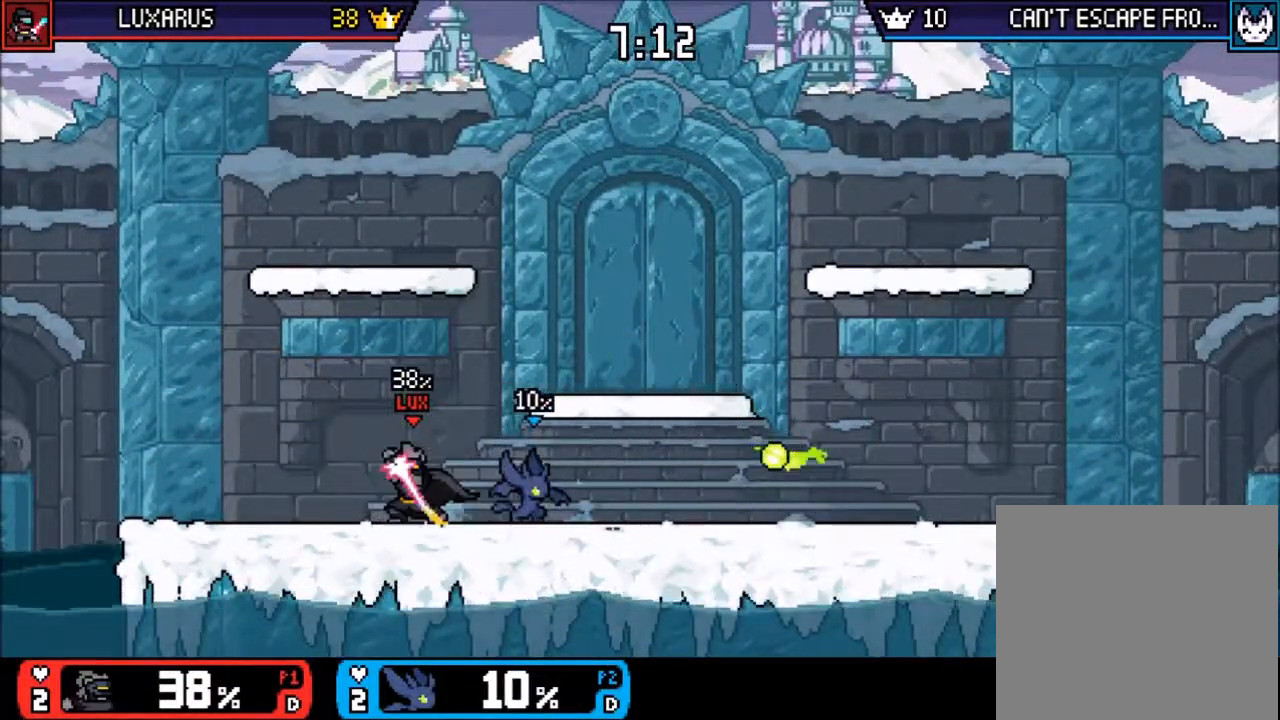
{"buttons": ["CROSS"], "left_stick": "left", "events": [[100, "left_stick", "right"], [367, "left_stick", "left"], [500, "CROSS", "down"]]}
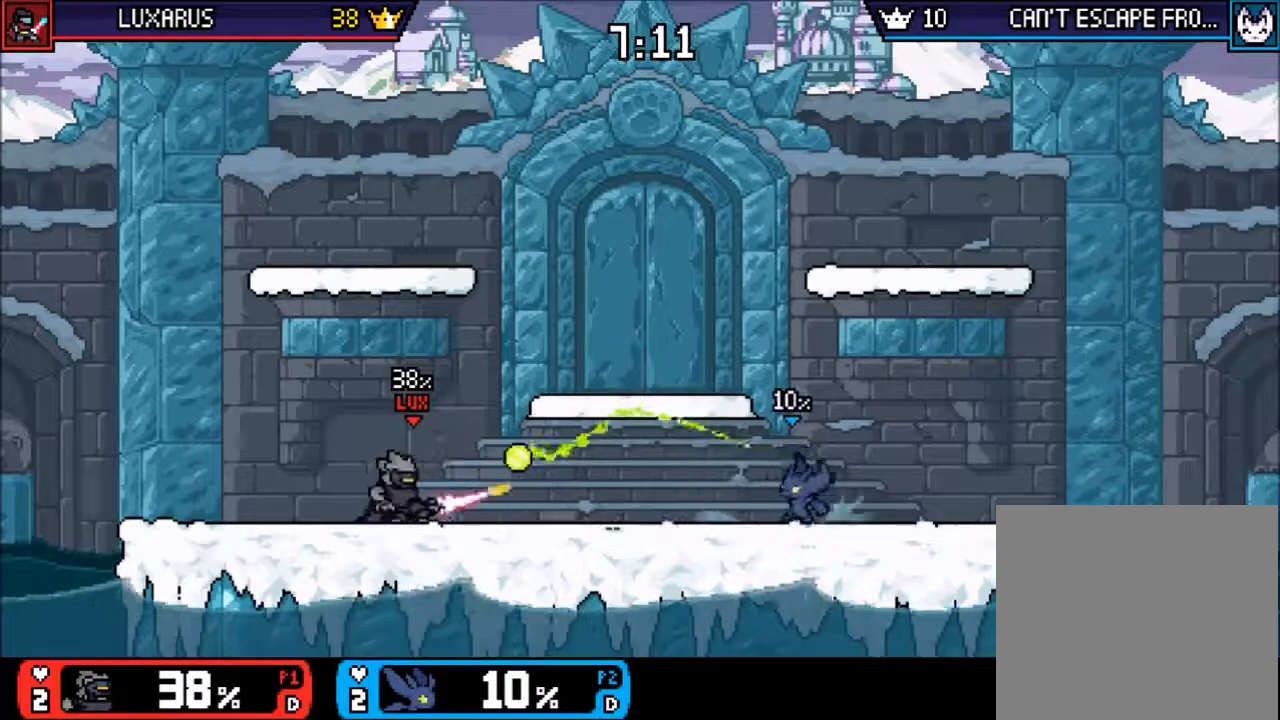
{"buttons": [], "left_stick": "center", "events": [[100, "CROSS", "up"], [133, "left_stick", "center"], [350, "left_stick", "left"], [483, "left_stick", "center"]]}
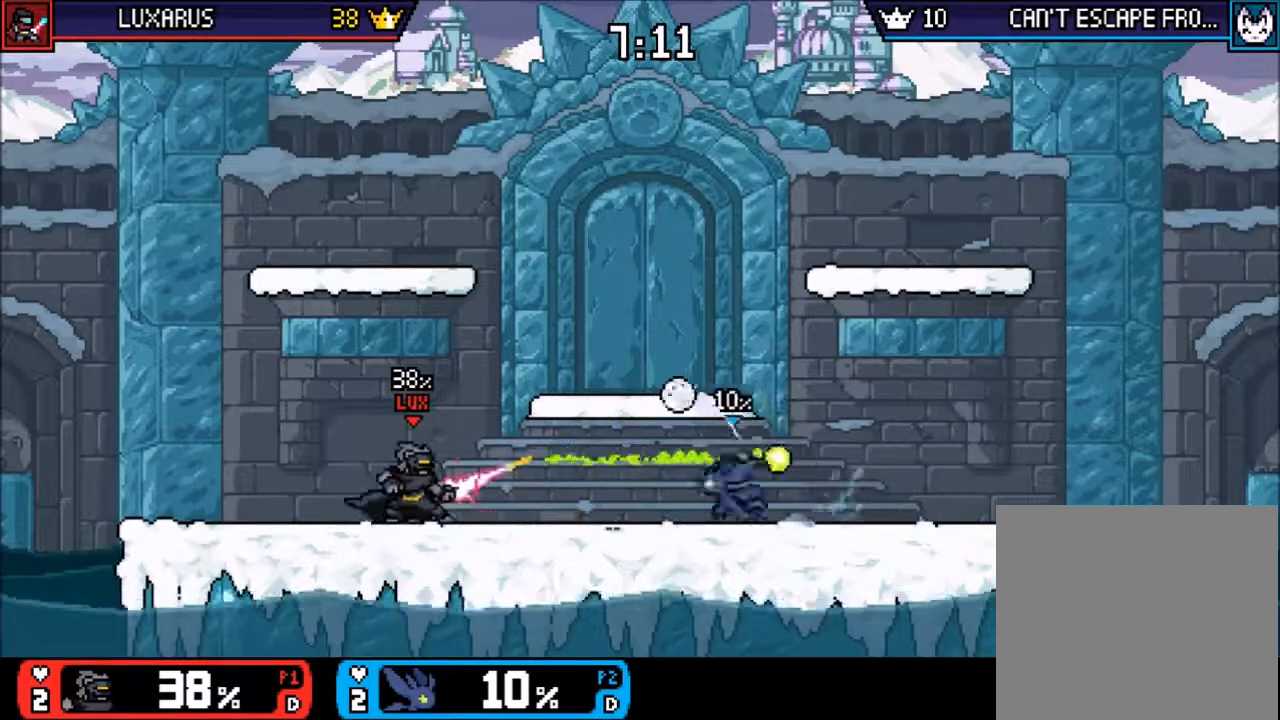
{"buttons": [], "left_stick": "center", "events": [[50, "left_stick", "left"], [250, "TRIANGLE", "down"], [283, "CIRCLE", "down"], [283, "TRIANGLE", "up"], [350, "CIRCLE", "up"], [383, "left_stick", "center"]]}
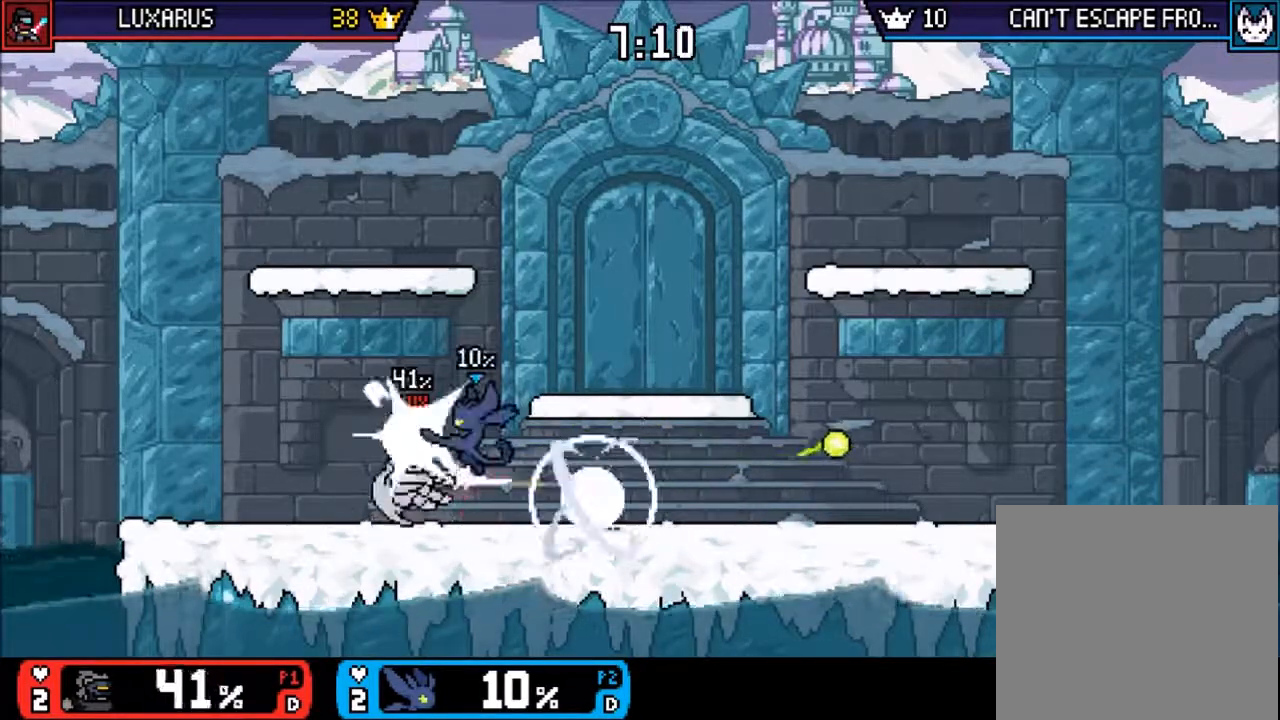
{"buttons": [], "left_stick": "up", "events": [[17, "left_stick", "down-left"], [117, "left_stick", "center"], [450, "left_stick", "up"]]}
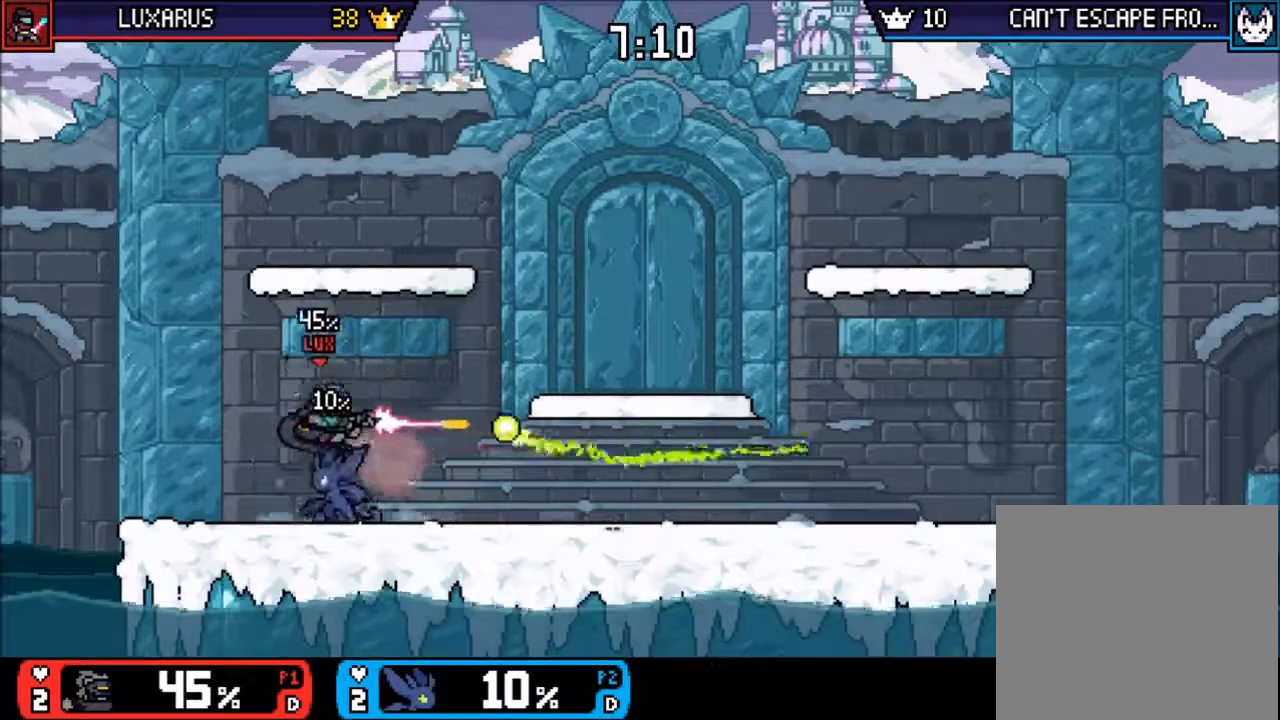
{"buttons": [], "left_stick": "center", "events": [[17, "CIRCLE", "down"], [117, "CIRCLE", "up"], [183, "CIRCLE", "down"], [250, "CIRCLE", "up"], [467, "left_stick", "center"]]}
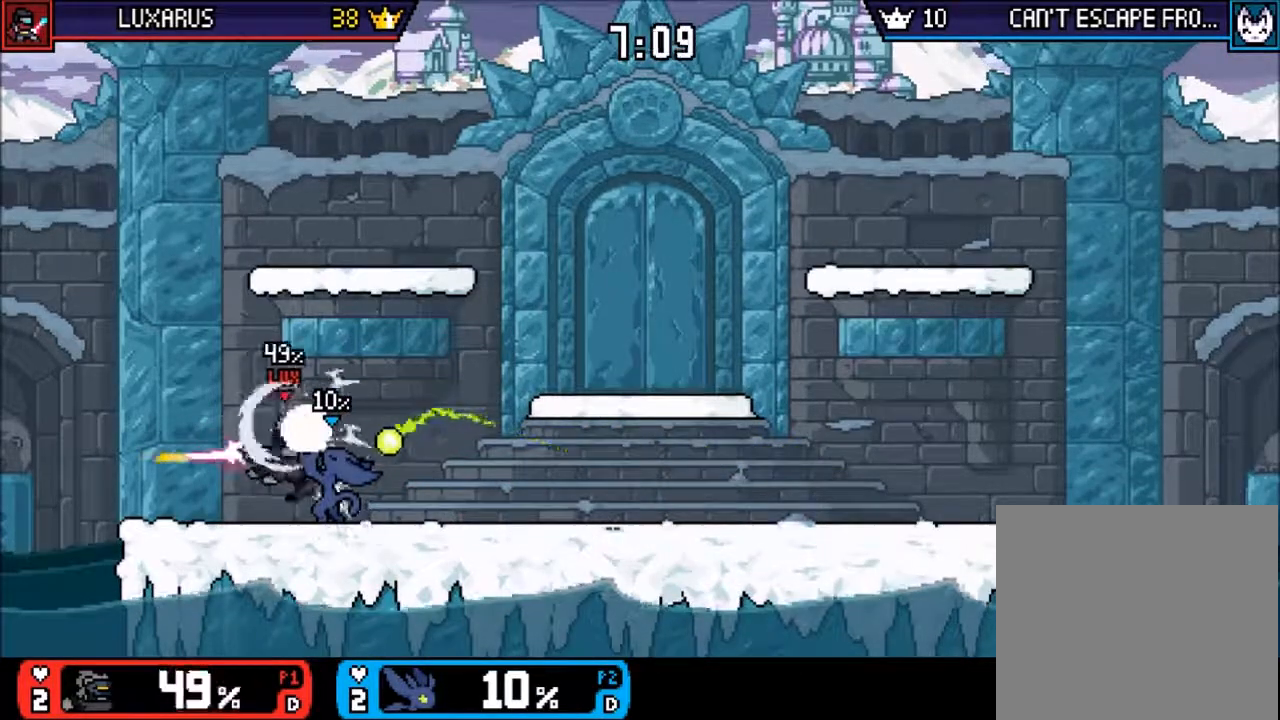
{"buttons": [], "left_stick": "left", "events": [[467, "left_stick", "left"]]}
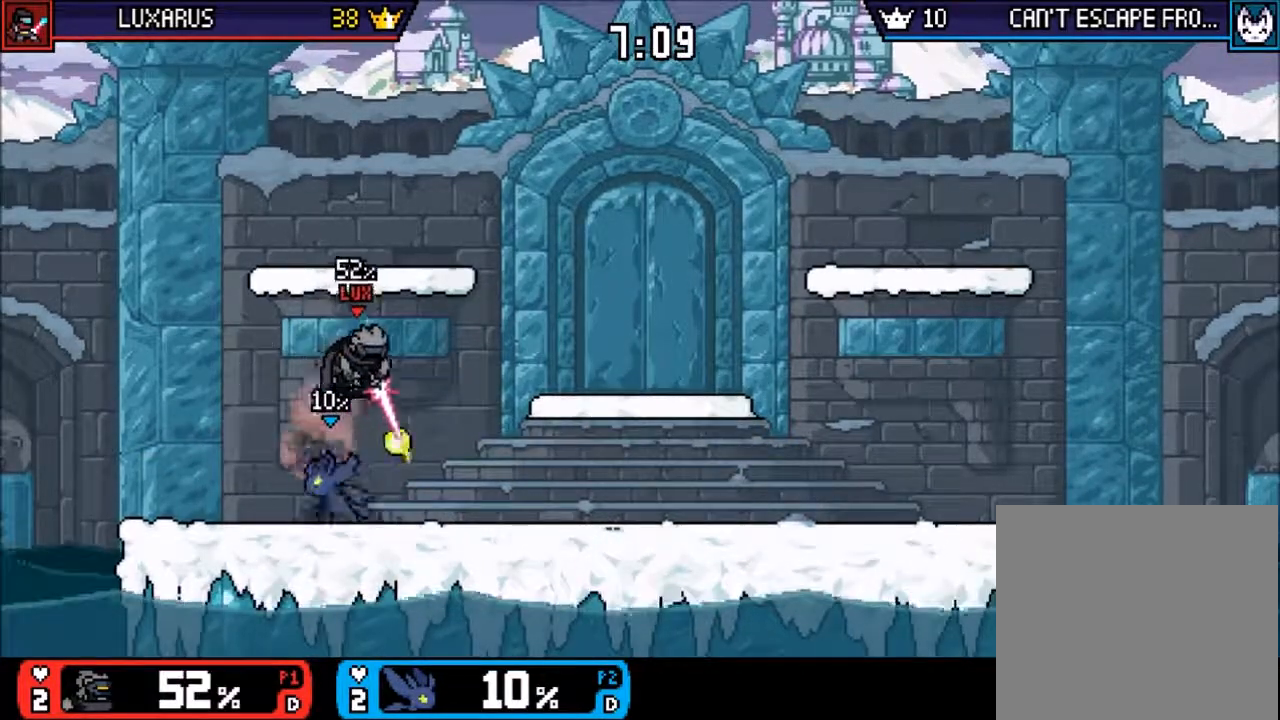
{"buttons": [], "left_stick": "center", "events": [[67, "left_stick", "center"], [133, "left_stick", "right"], [433, "left_stick", "center"]]}
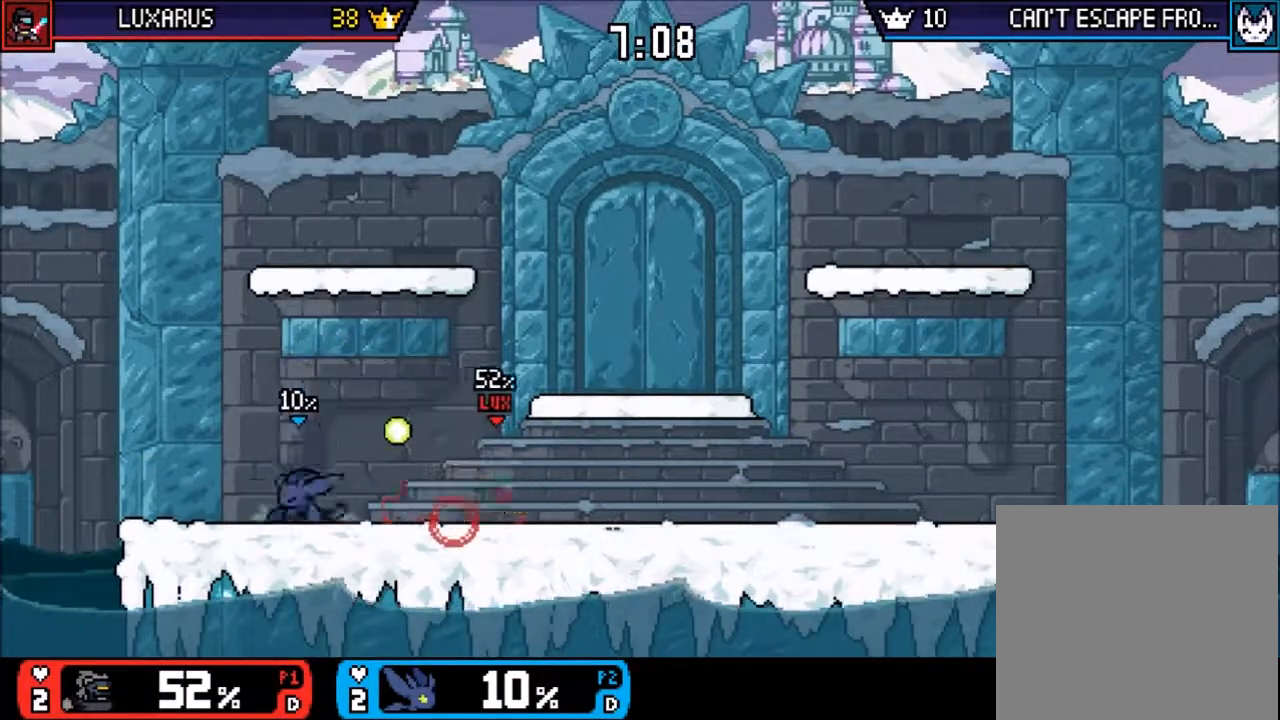
{"buttons": [], "left_stick": "center", "events": [[33, "left_stick", "right"], [100, "CIRCLE", "down"], [200, "CIRCLE", "up"], [267, "left_stick", "center"], [300, "CIRCLE", "down"], [367, "CIRCLE", "up"]]}
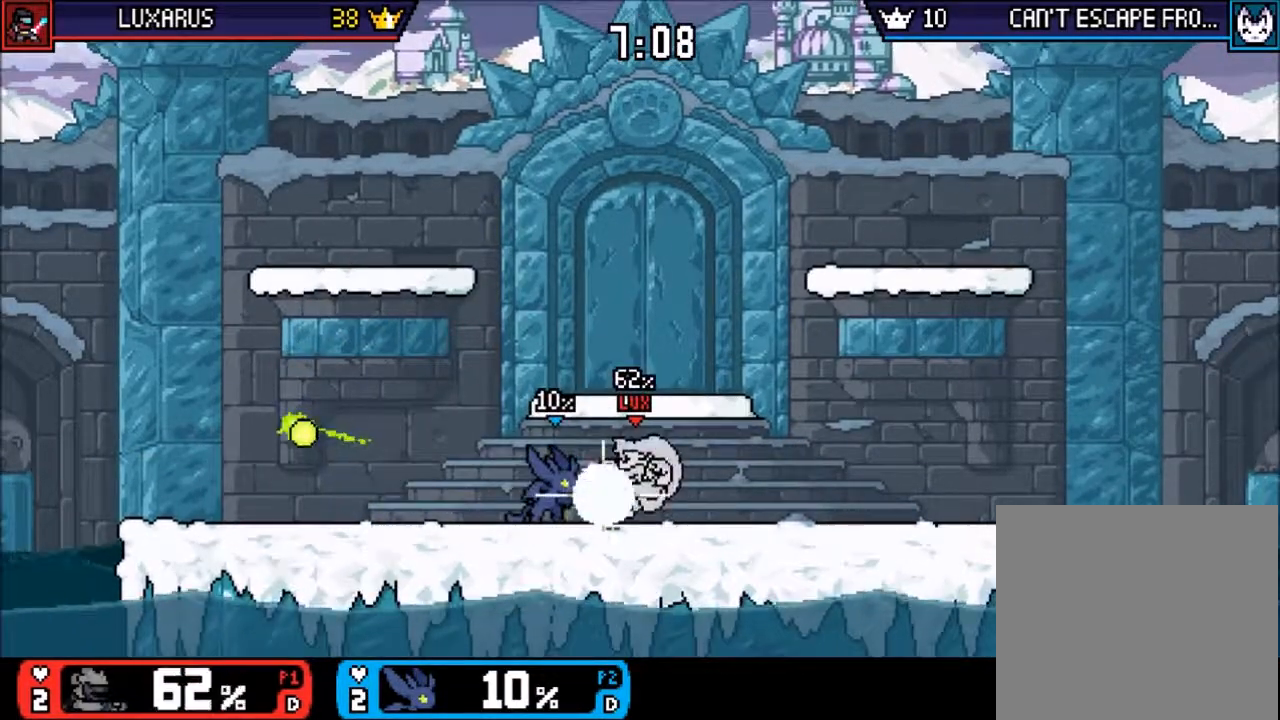
{"buttons": ["CIRCLE", "TRIANGLE"], "left_stick": "right", "events": [[350, "left_stick", "right"], [483, "CIRCLE", "down"], [483, "TRIANGLE", "down"]]}
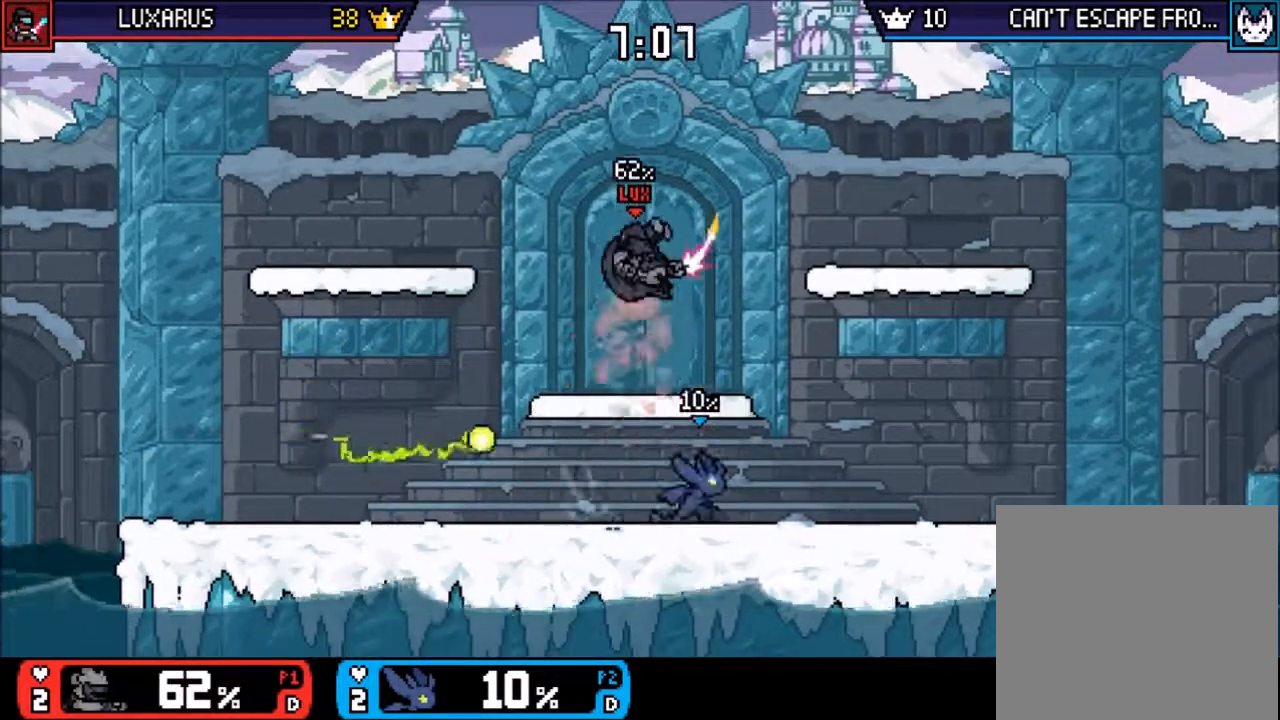
{"buttons": [], "left_stick": "center", "events": [[117, "CIRCLE", "up"], [117, "TRIANGLE", "up"], [150, "left_stick", "left"], [483, "left_stick", "center"]]}
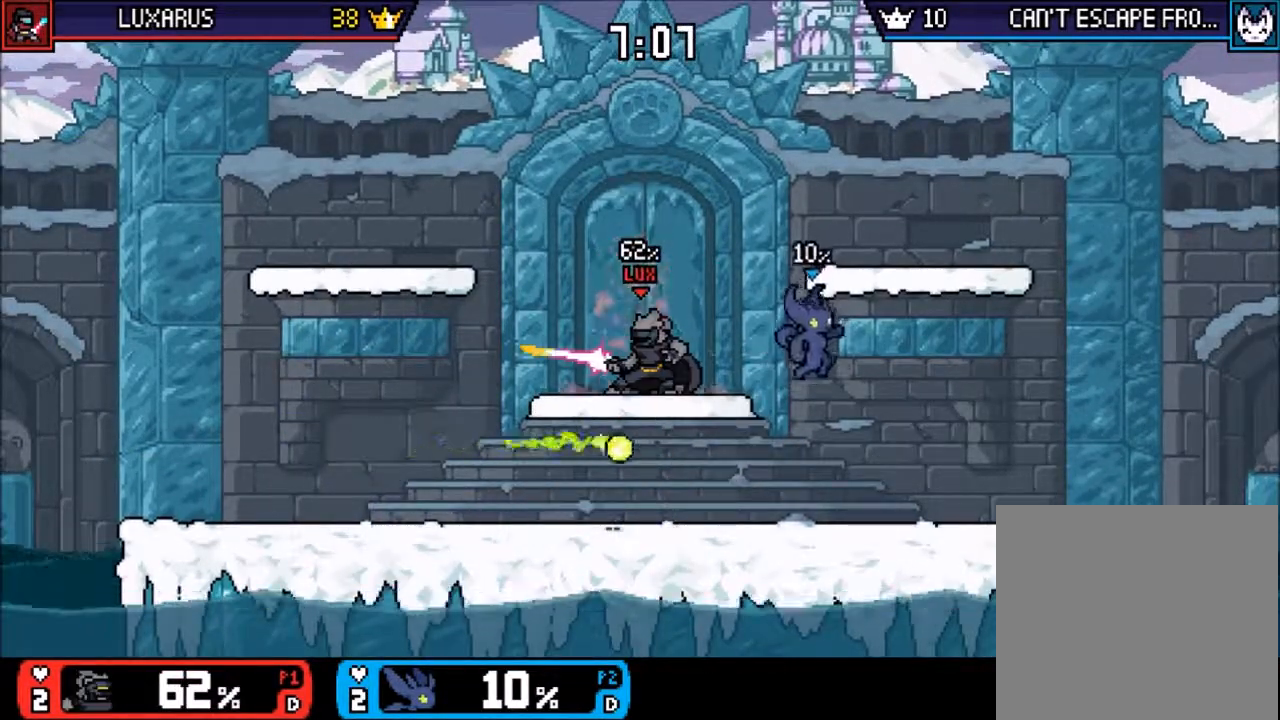
{"buttons": ["CIRCLE"], "left_stick": "left", "events": [[117, "left_stick", "down"], [183, "left_stick", "center"], [383, "left_stick", "left"], [450, "CIRCLE", "down"]]}
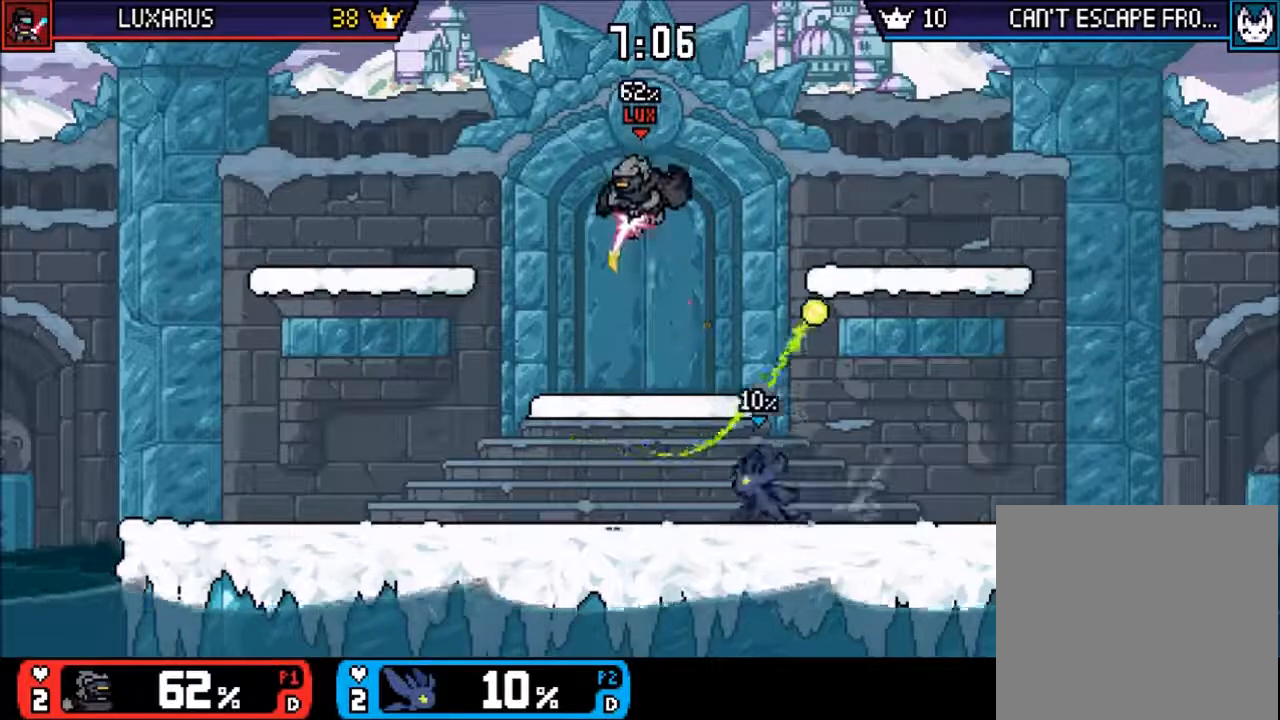
{"buttons": [], "left_stick": "left", "events": [[50, "CIRCLE", "up"], [50, "left_stick", "center"], [183, "left_stick", "down-left"], [267, "left_stick", "center"], [433, "left_stick", "left"]]}
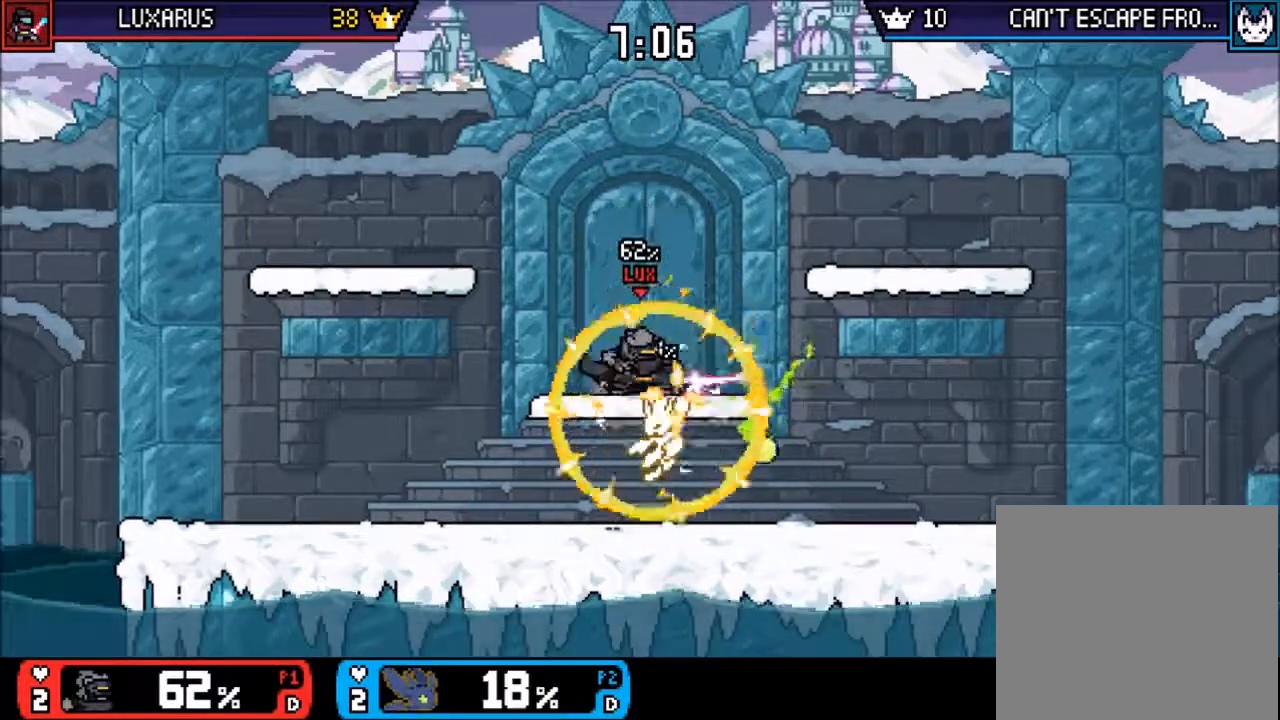
{"buttons": [], "left_stick": "down-left", "events": [[17, "left_stick", "center"], [367, "left_stick", "down-left"]]}
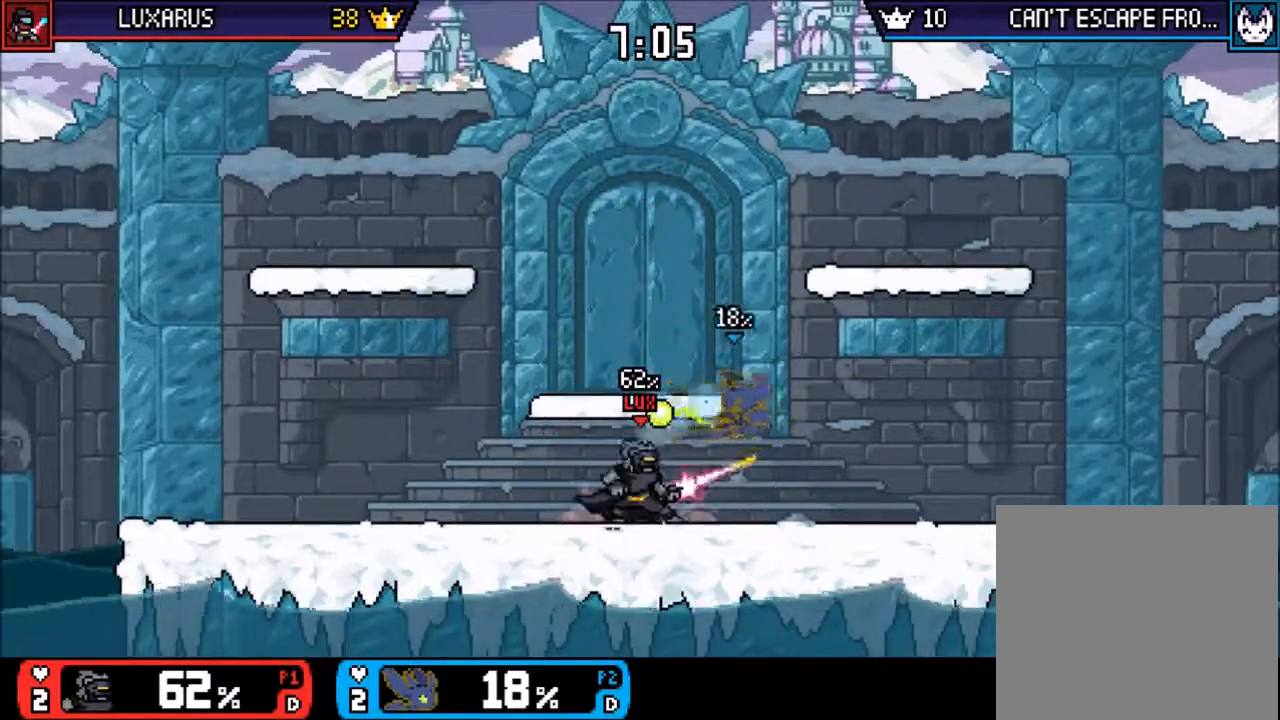
{"buttons": ["L1"], "left_stick": "up-left", "events": [[67, "left_stick", "center"], [200, "left_stick", "left"], [350, "DPAD_DOWN", "down"], [433, "DPAD_DOWN", "up"], [433, "L1", "down"], [433, "left_stick", "up-left"]]}
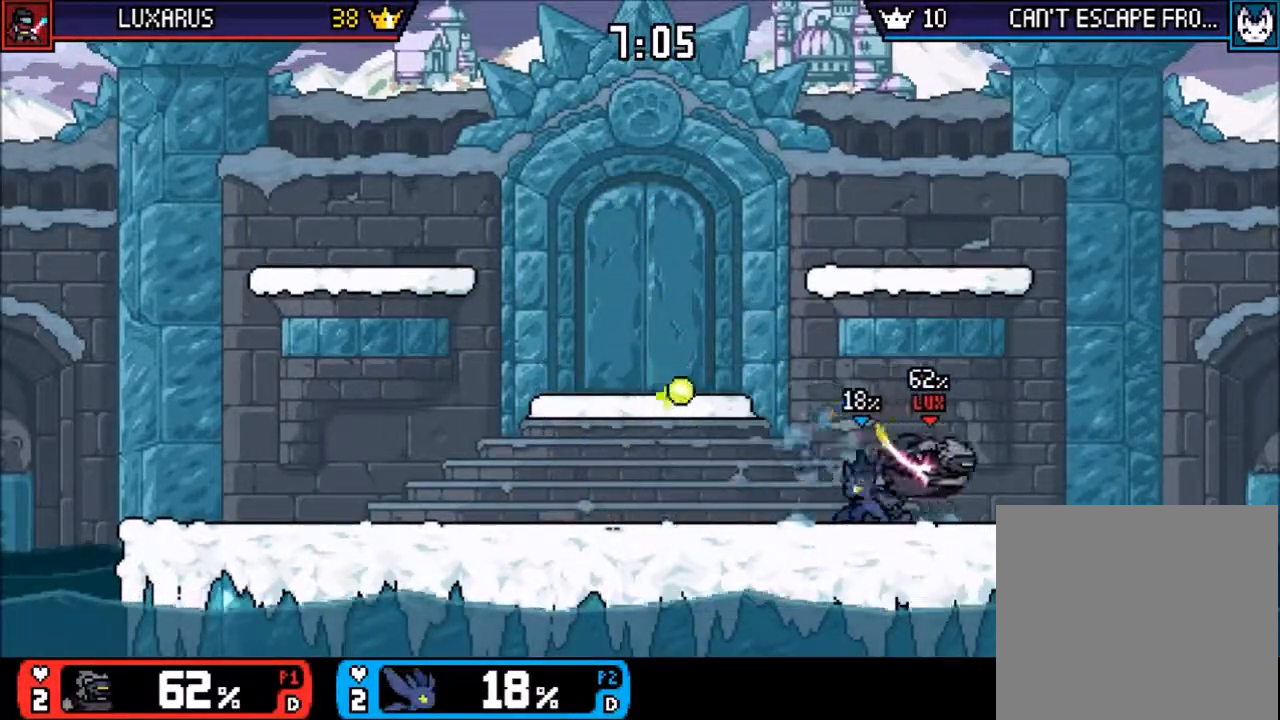
{"buttons": [], "left_stick": "center", "events": [[67, "L1", "up"], [67, "left_stick", "center"]]}
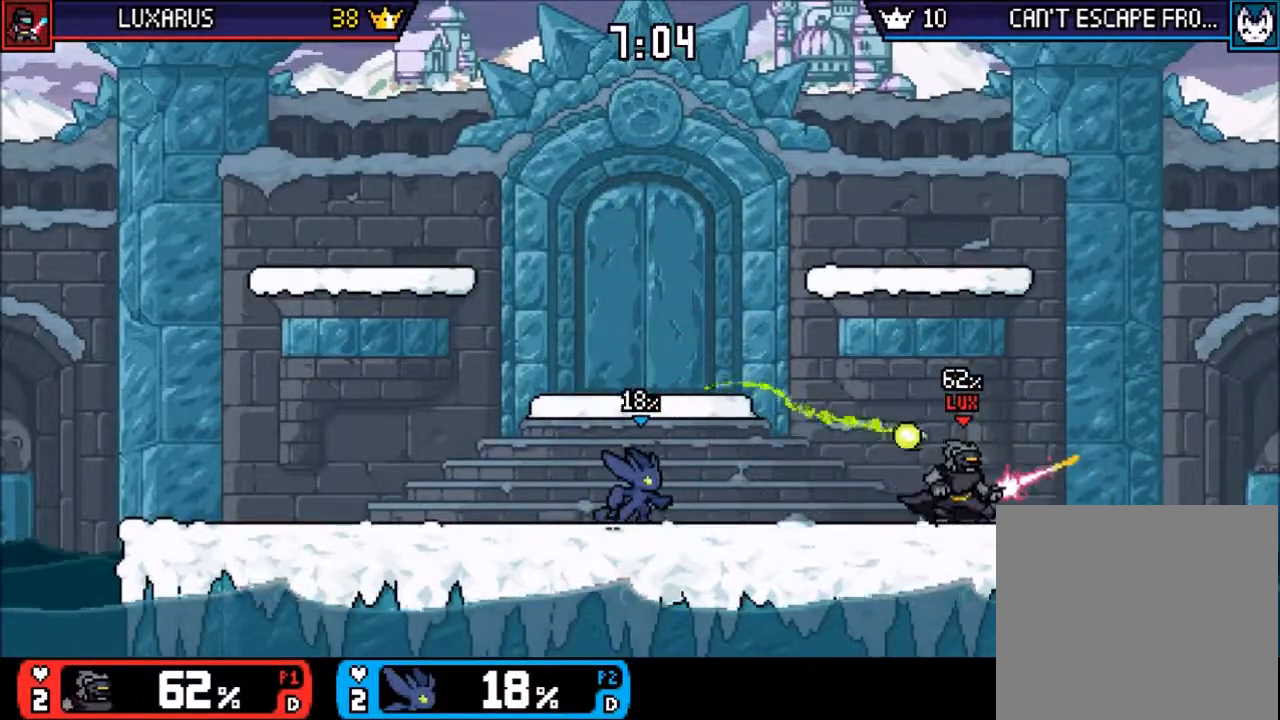
{"buttons": [], "left_stick": "right", "events": [[83, "left_stick", "left"], [283, "left_stick", "right"], [317, "CROSS", "down"], [417, "CROSS", "up"]]}
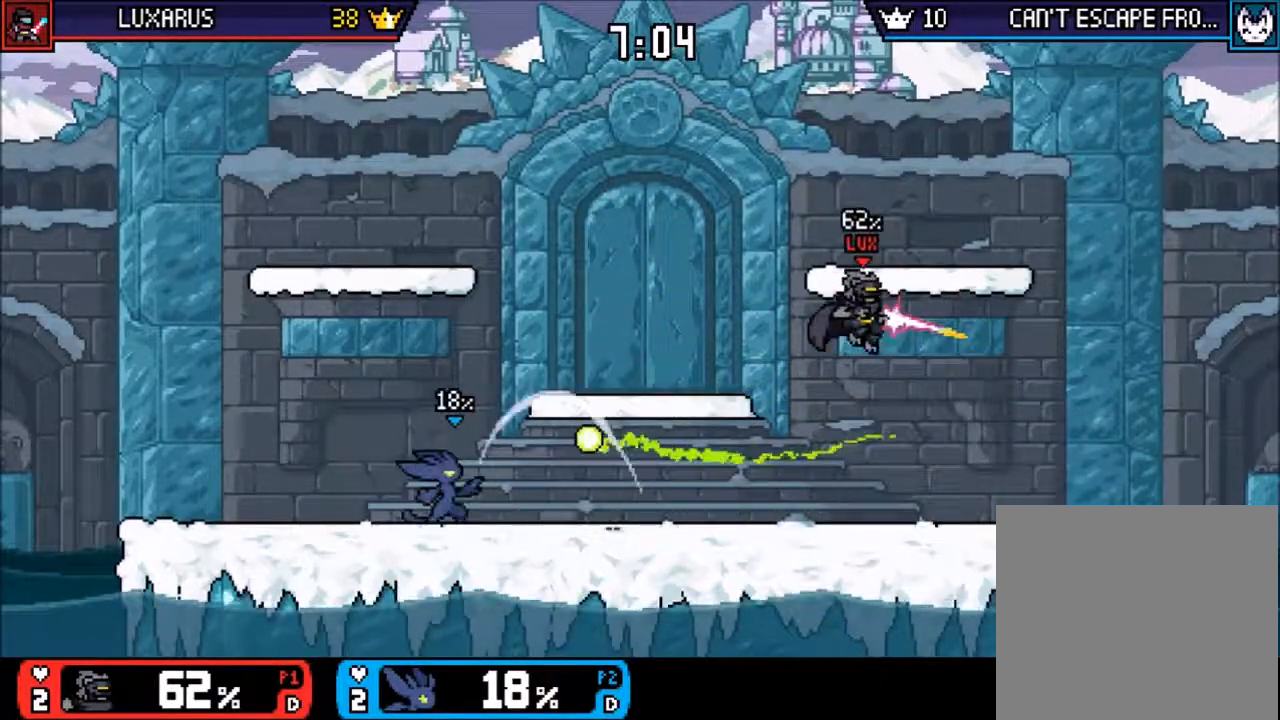
{"buttons": [], "left_stick": "right", "events": [[17, "left_stick", "center"], [100, "left_stick", "left"], [250, "left_stick", "right"]]}
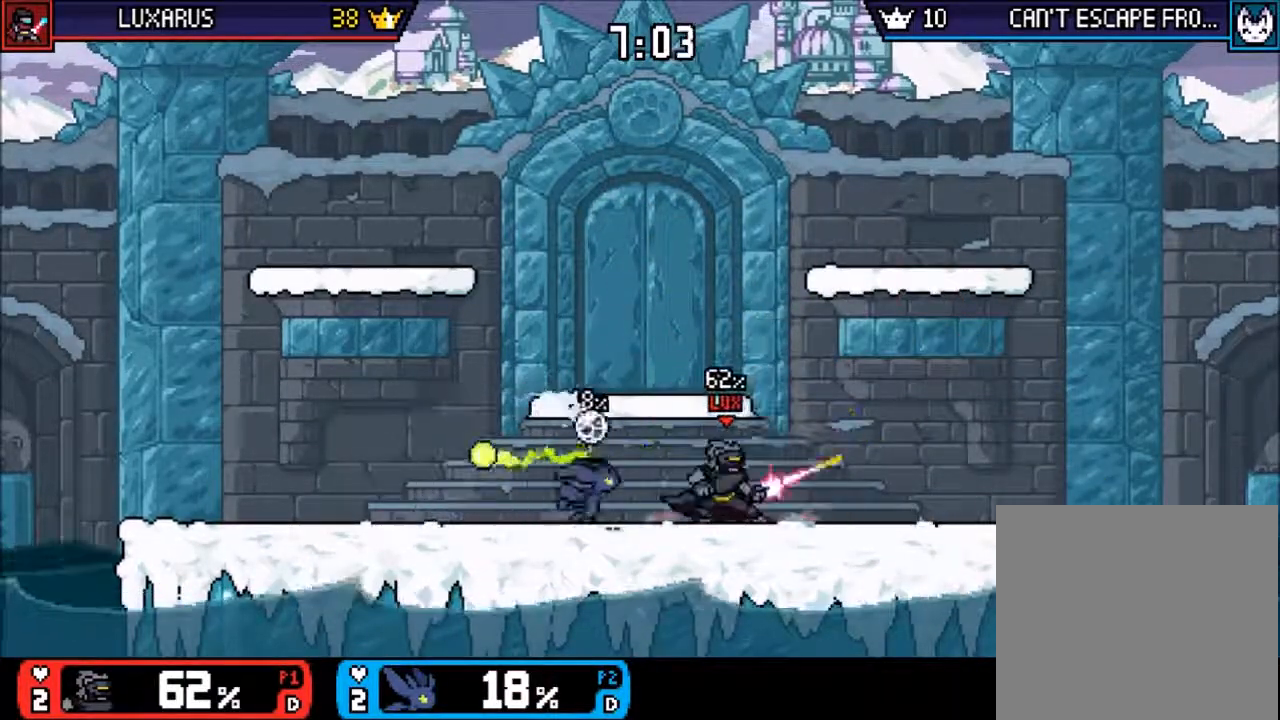
{"buttons": [], "left_stick": "center", "events": [[17, "TRIANGLE", "down"], [50, "TRIANGLE", "up"], [150, "left_stick", "center"], [250, "left_stick", "down"], [383, "left_stick", "center"]]}
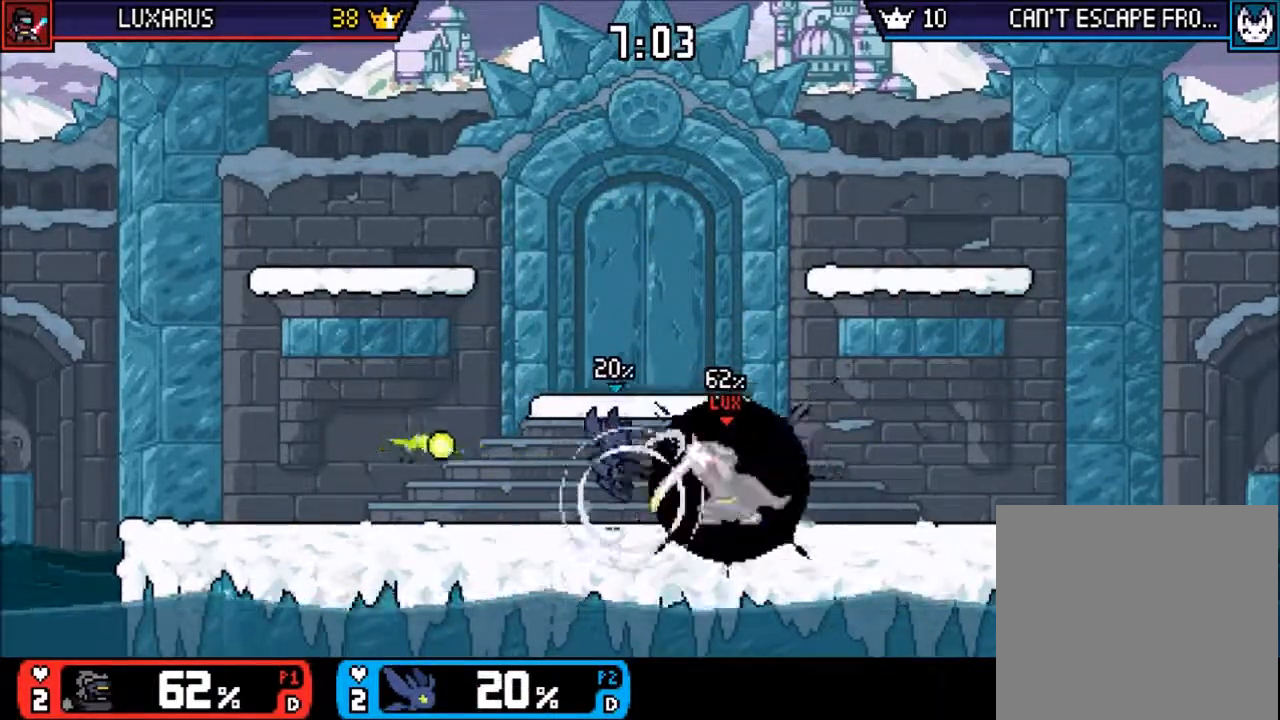
{"buttons": [], "left_stick": "left", "events": [[333, "left_stick", "left"]]}
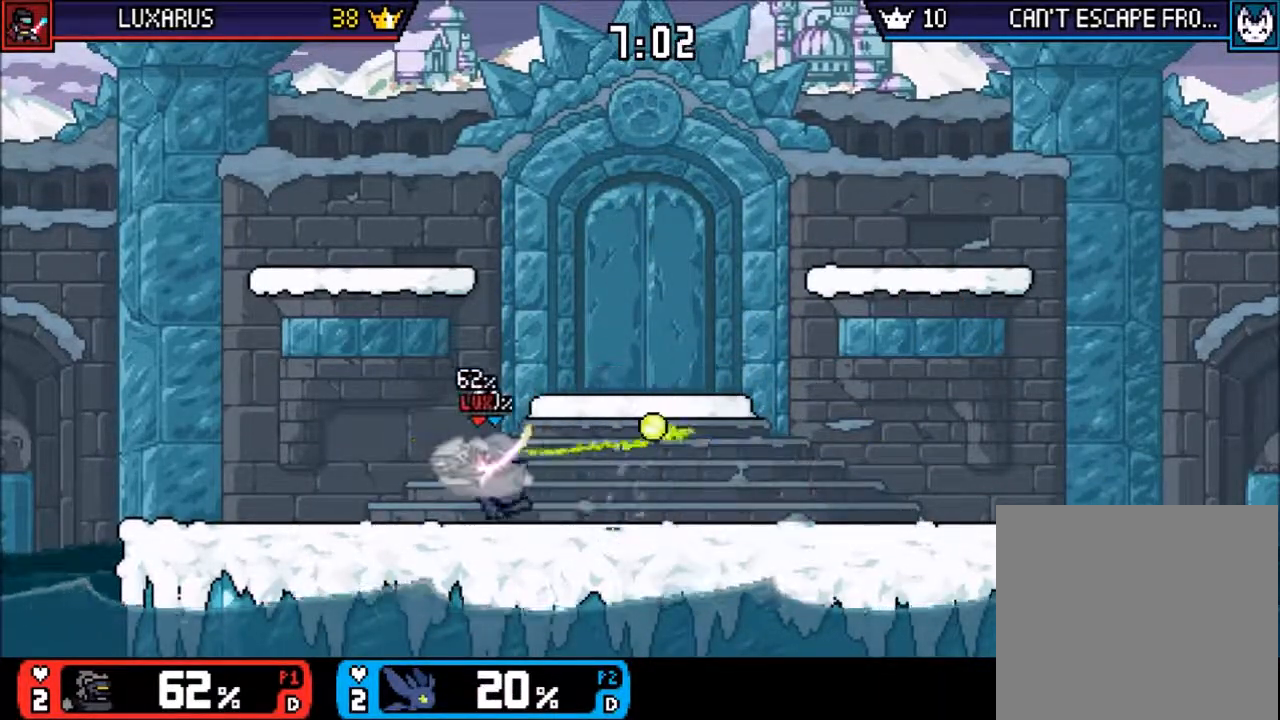
{"buttons": [], "left_stick": "center", "events": [[100, "L1", "down"], [133, "left_stick", "center"], [233, "L1", "up"]]}
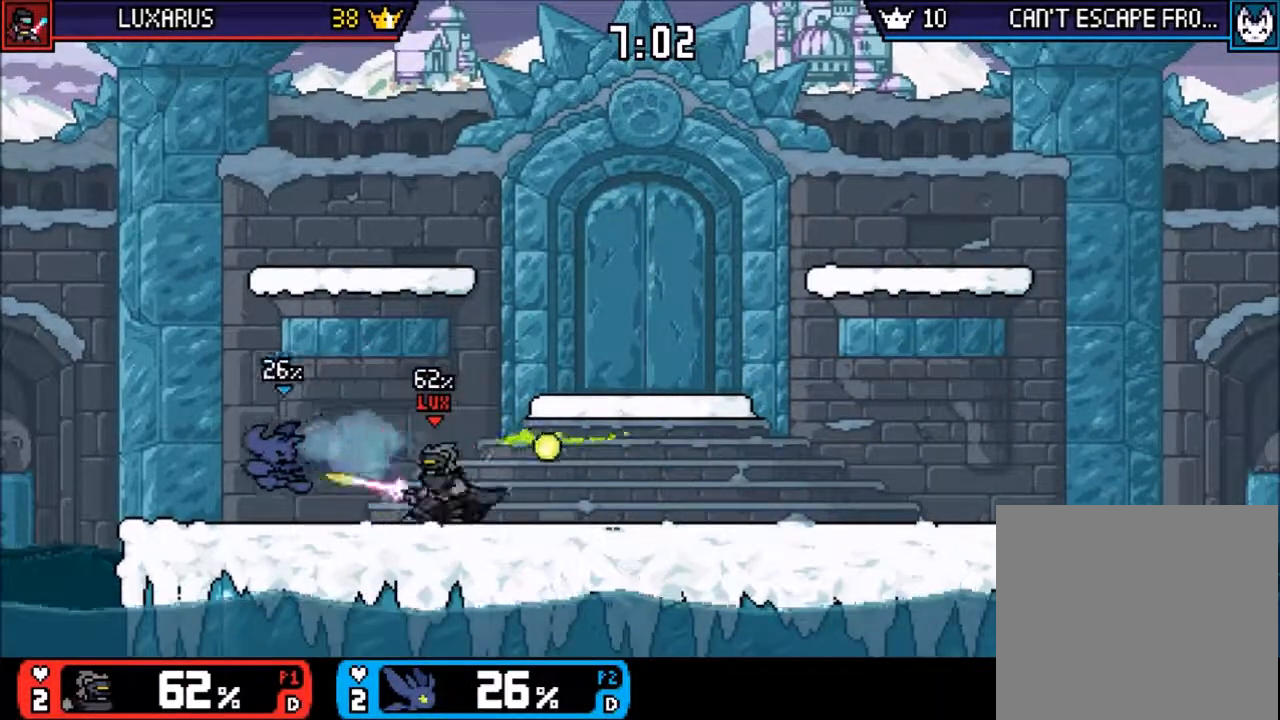
{"buttons": [], "left_stick": "right", "events": [[267, "left_stick", "right"], [300, "TRIANGLE", "down"], [400, "TRIANGLE", "up"]]}
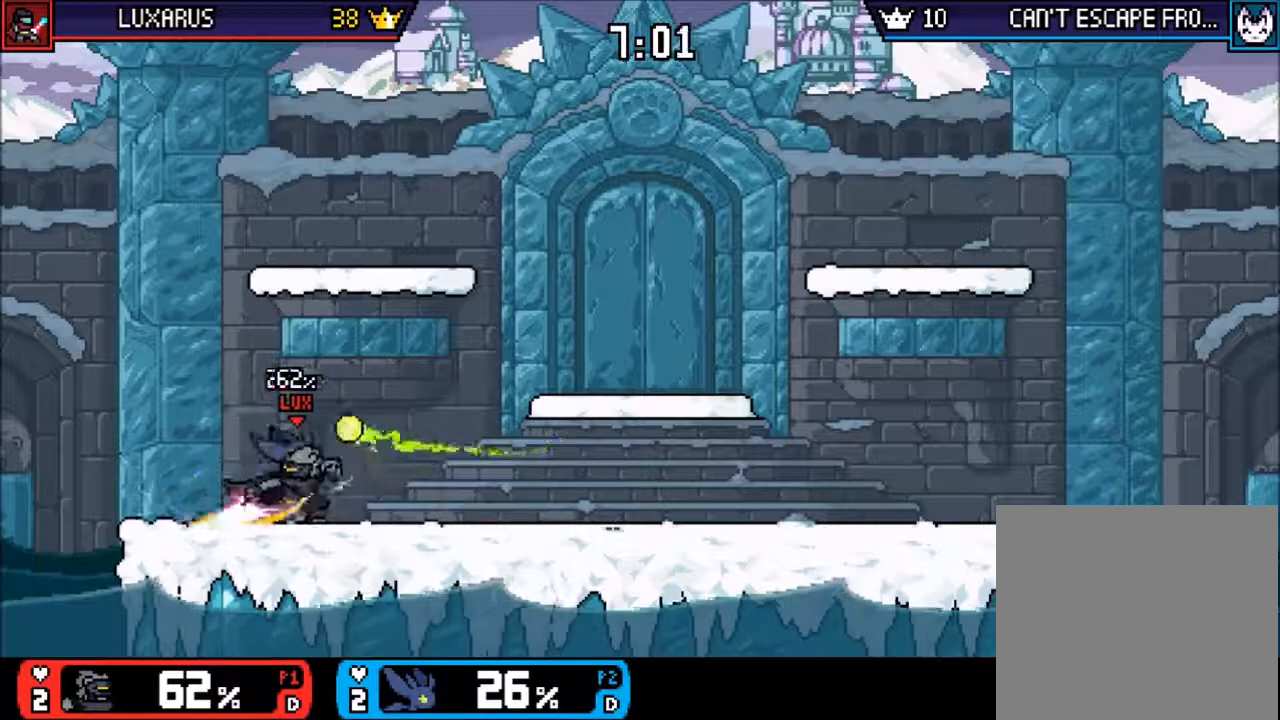
{"buttons": [], "left_stick": "left", "events": [[167, "left_stick", "center"], [450, "left_stick", "left"]]}
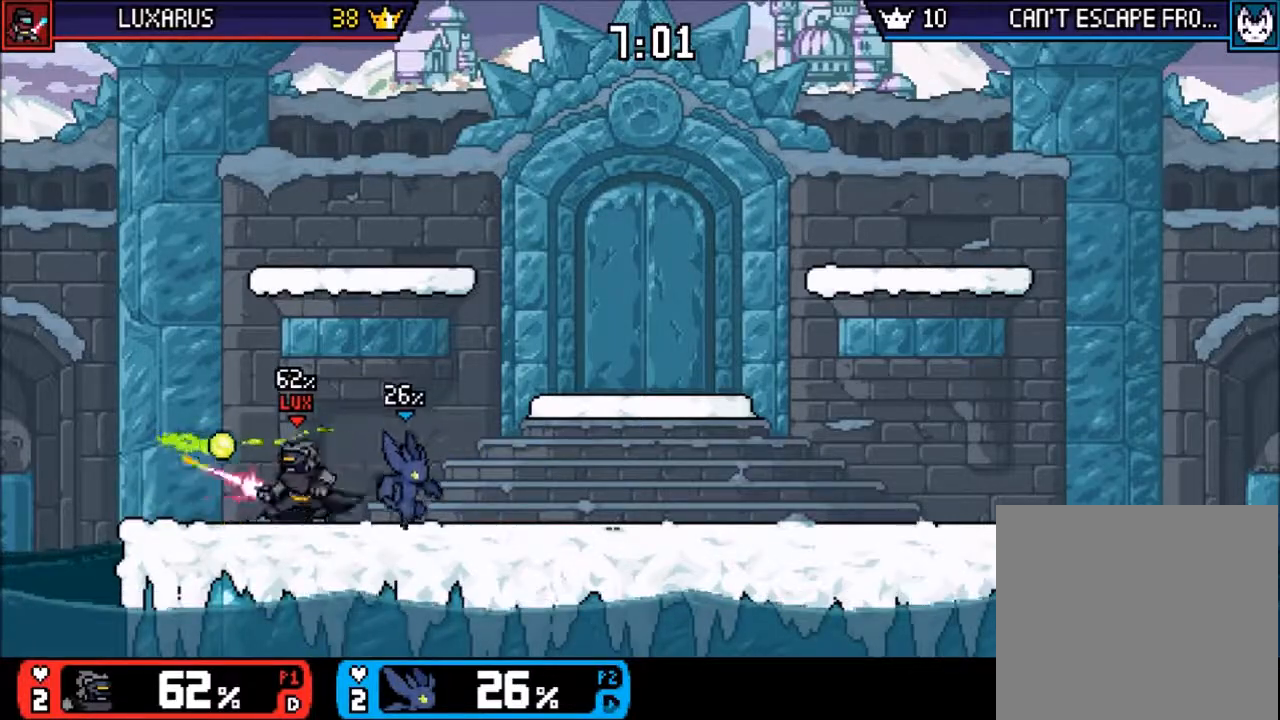
{"buttons": [], "left_stick": "center"}
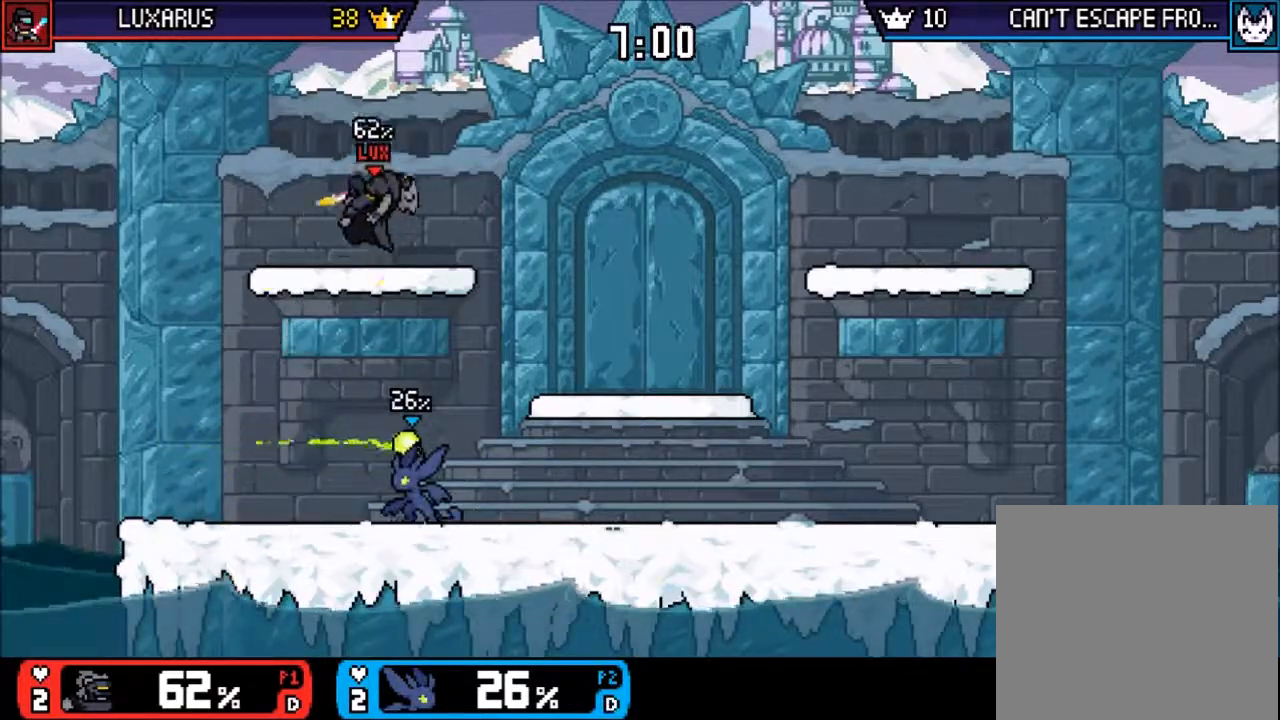
{"buttons": [], "left_stick": "up", "events": [[217, "TRIANGLE", "down"], [250, "CIRCLE", "down"], [283, "TRIANGLE", "up"], [283, "left_stick", "up"], [317, "CIRCLE", "up"]]}